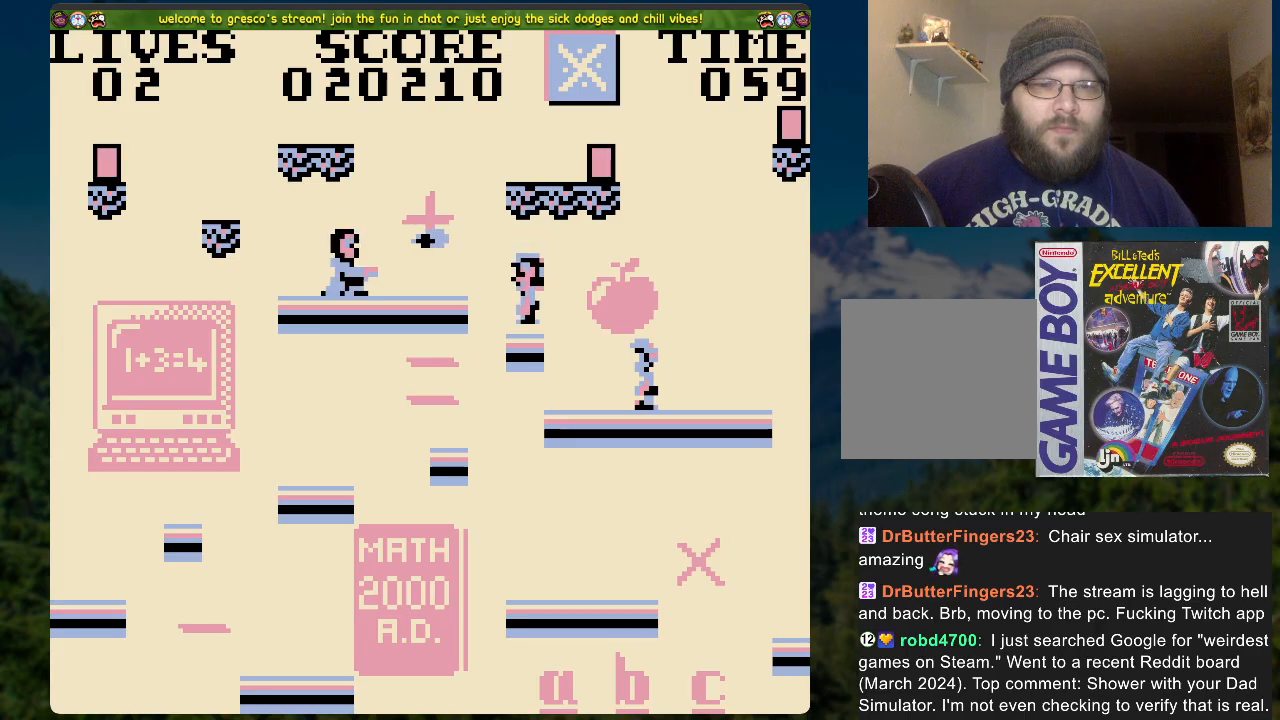
Gameplay with a controller (Xbox layout); each line is a JSON object with the inputs held at the frame after it. "events" lists button and stick changes between this image and that frame as [ms after this image, input, new state], when the widget could be followed in between.
{"buttons": [], "left_stick": "center", "right_stick": "center", "events": [[285, "DPAD_DOWN", "up"]]}
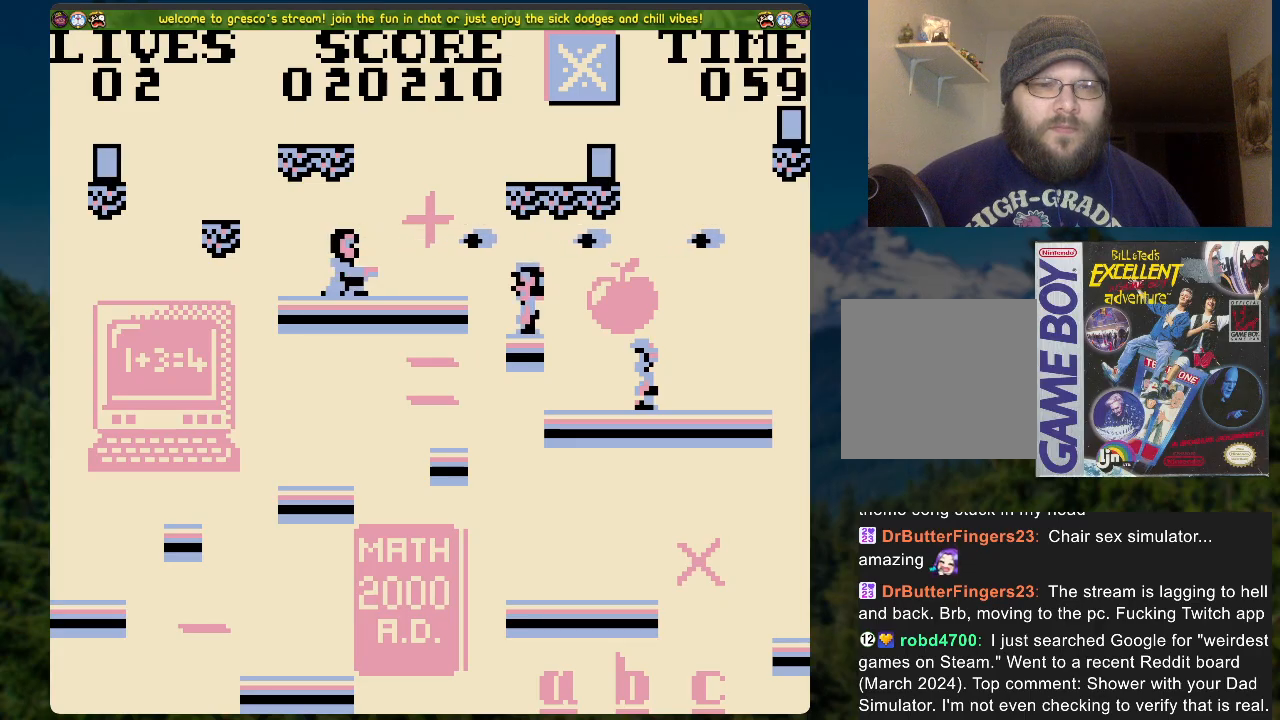
{"buttons": [], "left_stick": "center", "right_stick": "center", "events": []}
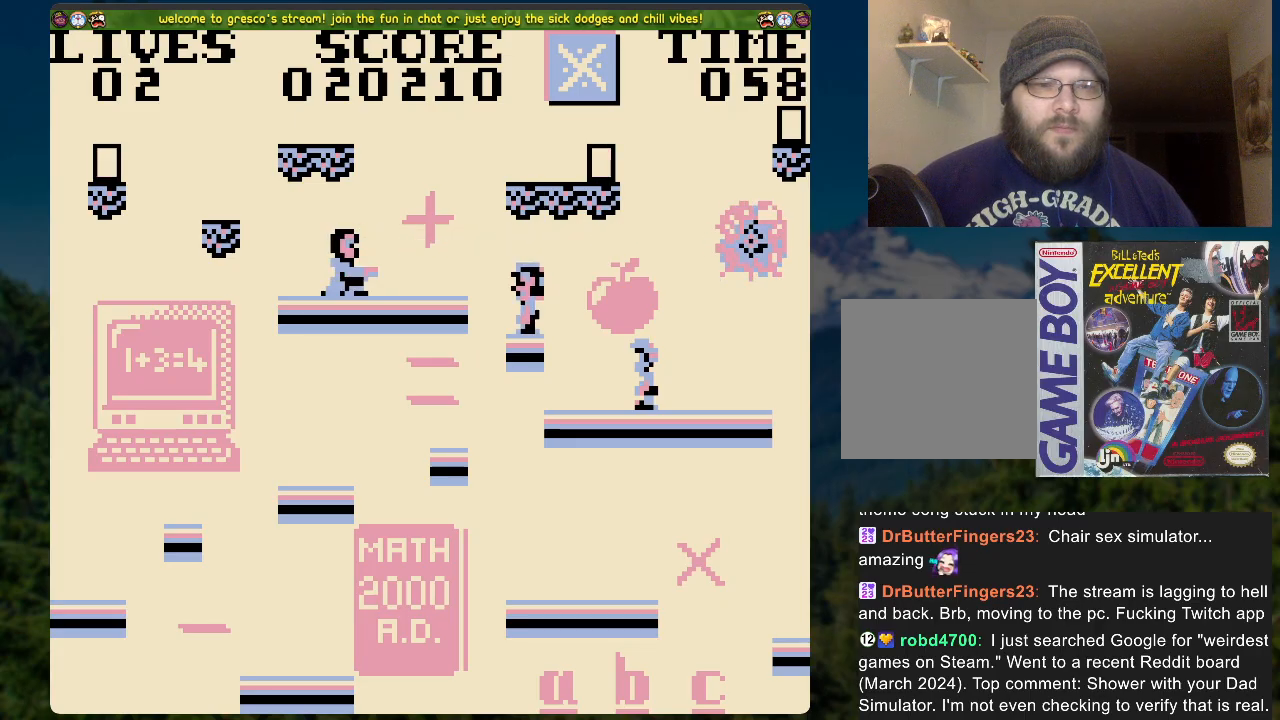
{"buttons": [], "left_stick": "center", "right_stick": "center", "events": []}
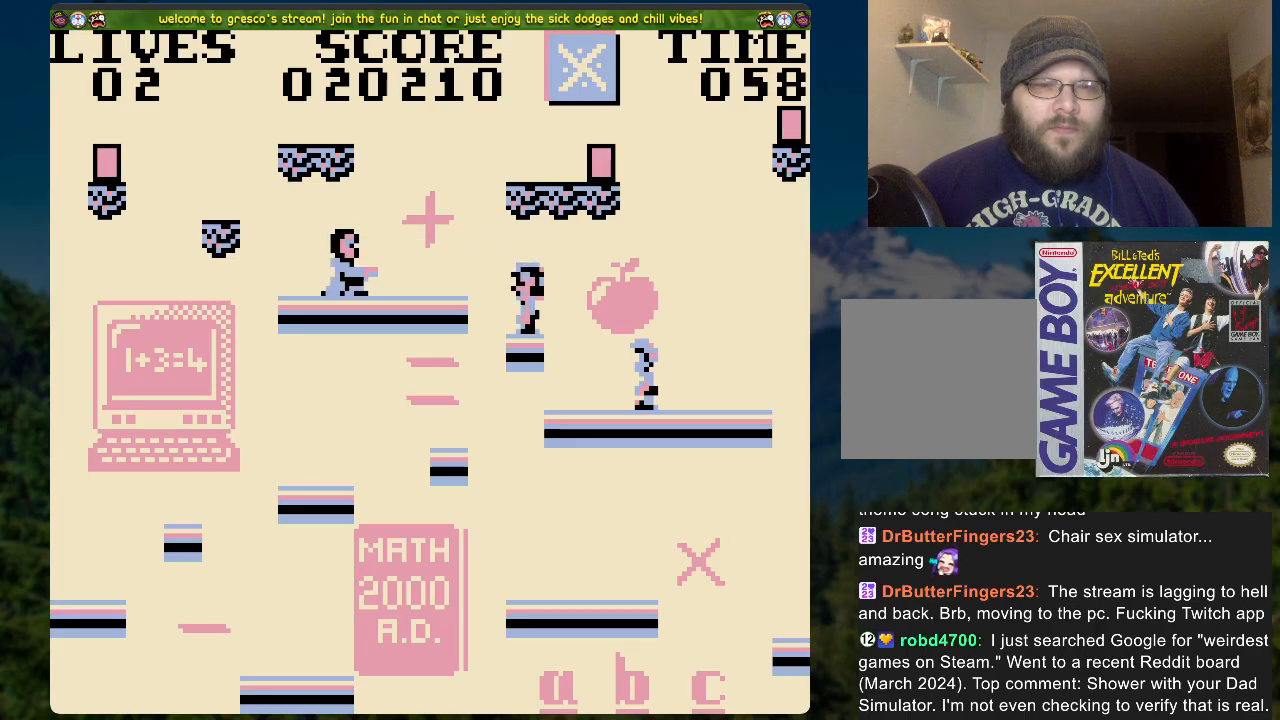
{"buttons": [], "left_stick": "center", "right_stick": "center", "events": []}
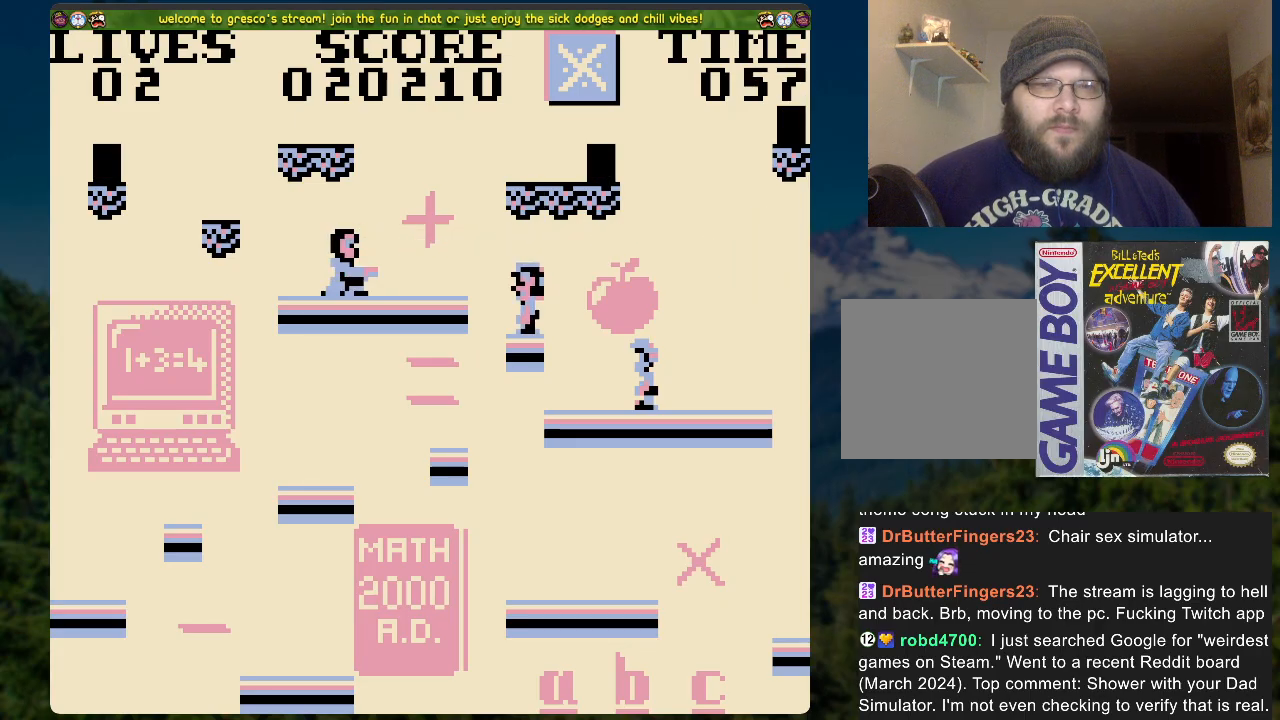
{"buttons": [], "left_stick": "center", "right_stick": "center", "events": []}
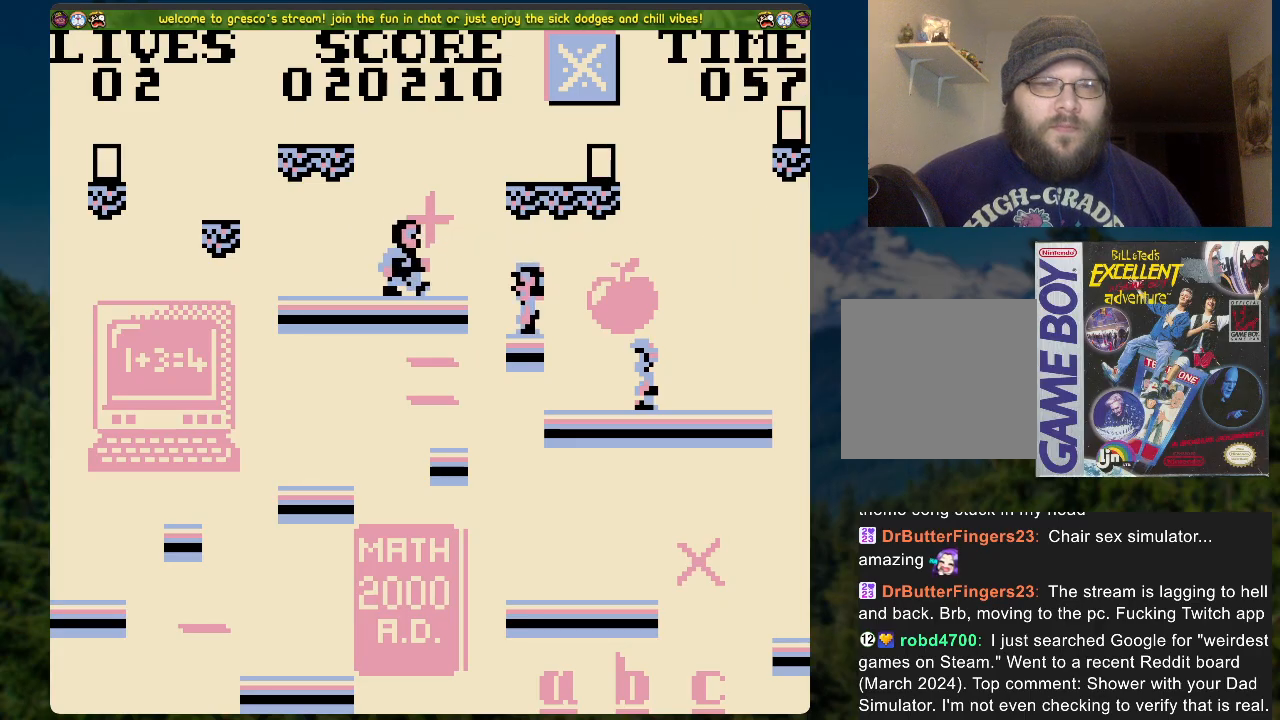
{"buttons": [], "left_stick": "center", "right_stick": "center", "events": []}
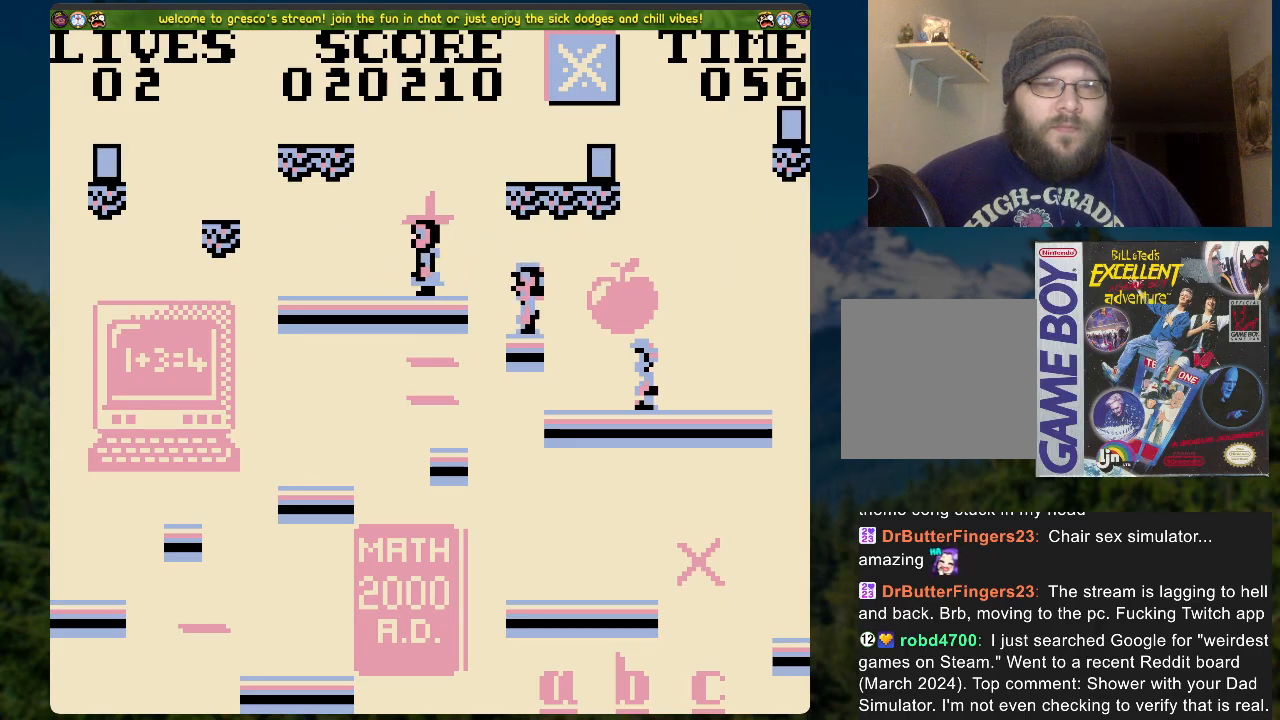
{"buttons": ["A", "DPAD_LEFT"], "left_stick": "center", "right_stick": "center", "events": [[83, "A", "down"], [234, "DPAD_LEFT", "down"]]}
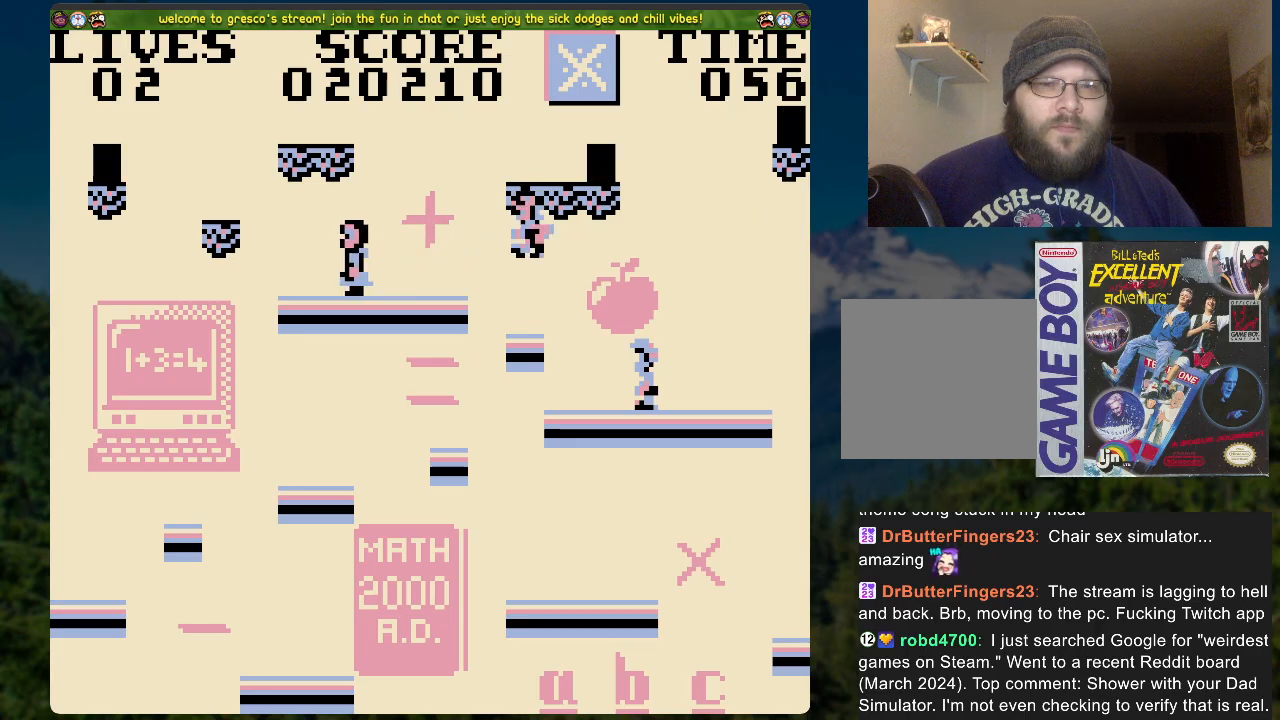
{"buttons": ["A", "DPAD_RIGHT"], "left_stick": "center", "right_stick": "center", "events": [[50, "A", "up"], [50, "DPAD_LEFT", "up"], [184, "DPAD_RIGHT", "down"], [201, "A", "down"]]}
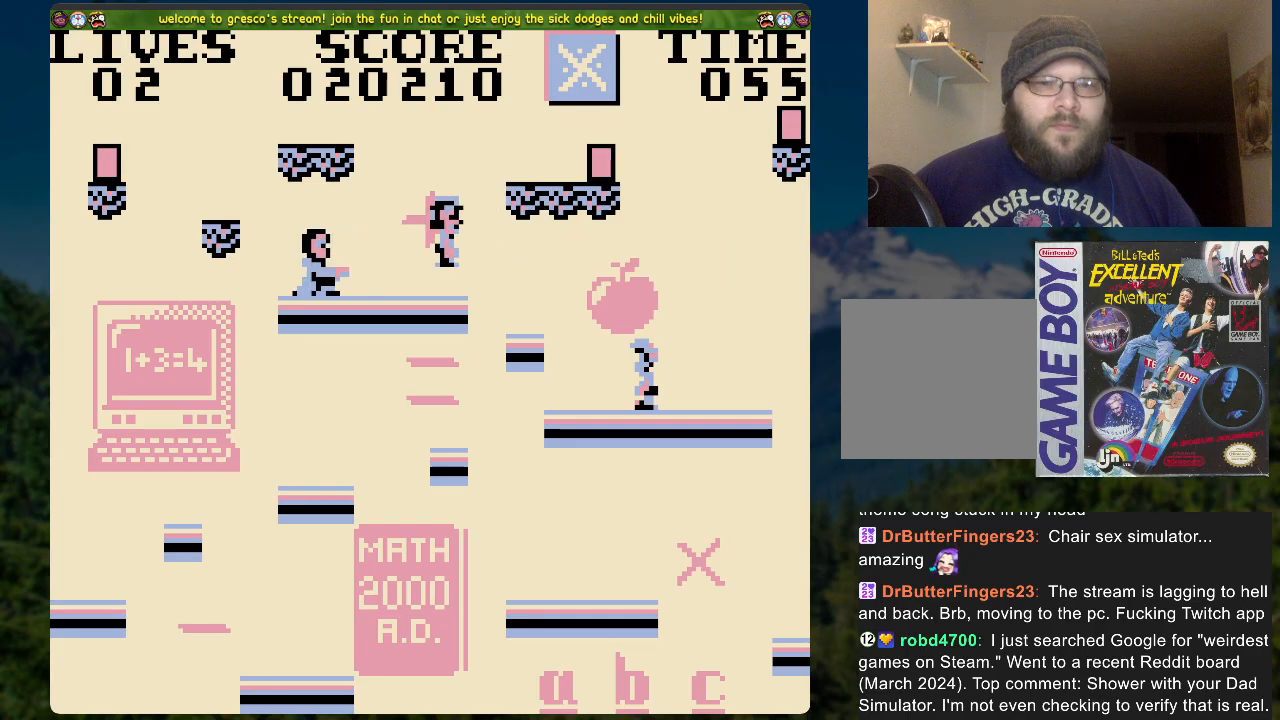
{"buttons": [], "left_stick": "center", "right_stick": "center", "events": [[84, "A", "up"], [134, "DPAD_RIGHT", "up"], [218, "A", "down"], [368, "A", "up"]]}
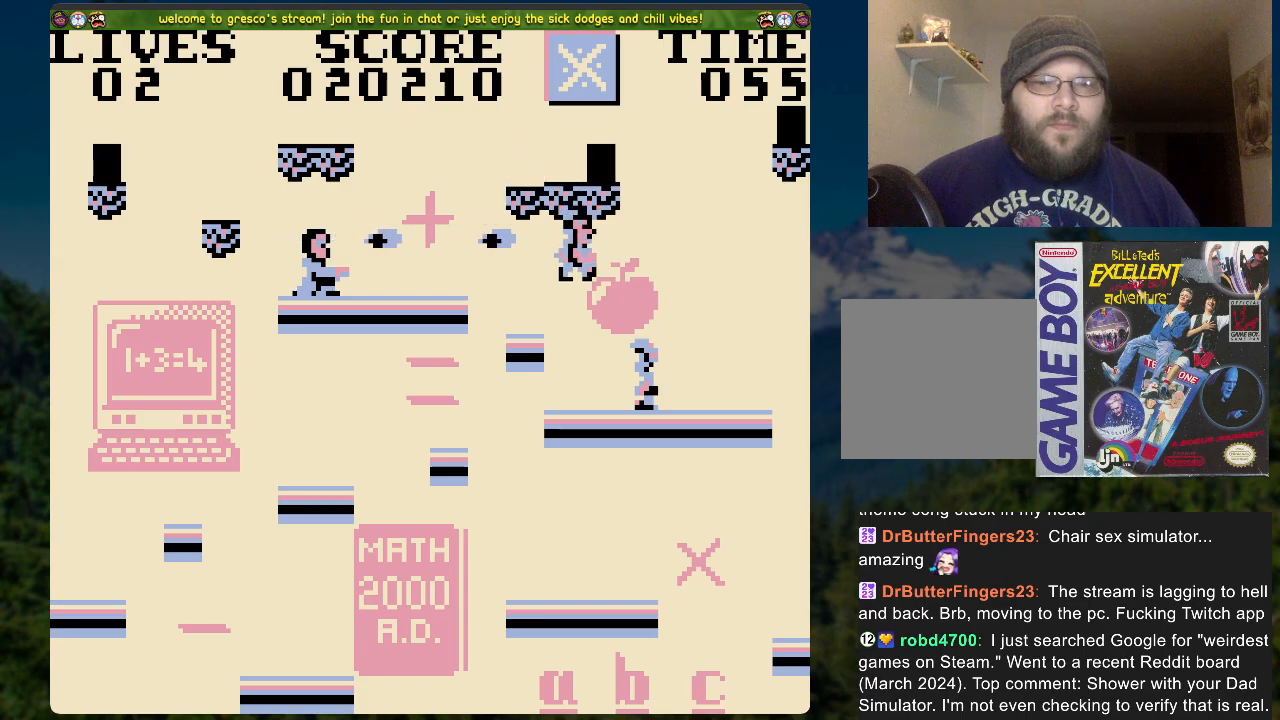
{"buttons": [], "left_stick": "center", "right_stick": "center", "events": [[117, "DPAD_LEFT", "down"], [184, "A", "down"], [351, "A", "up"], [368, "DPAD_LEFT", "up"]]}
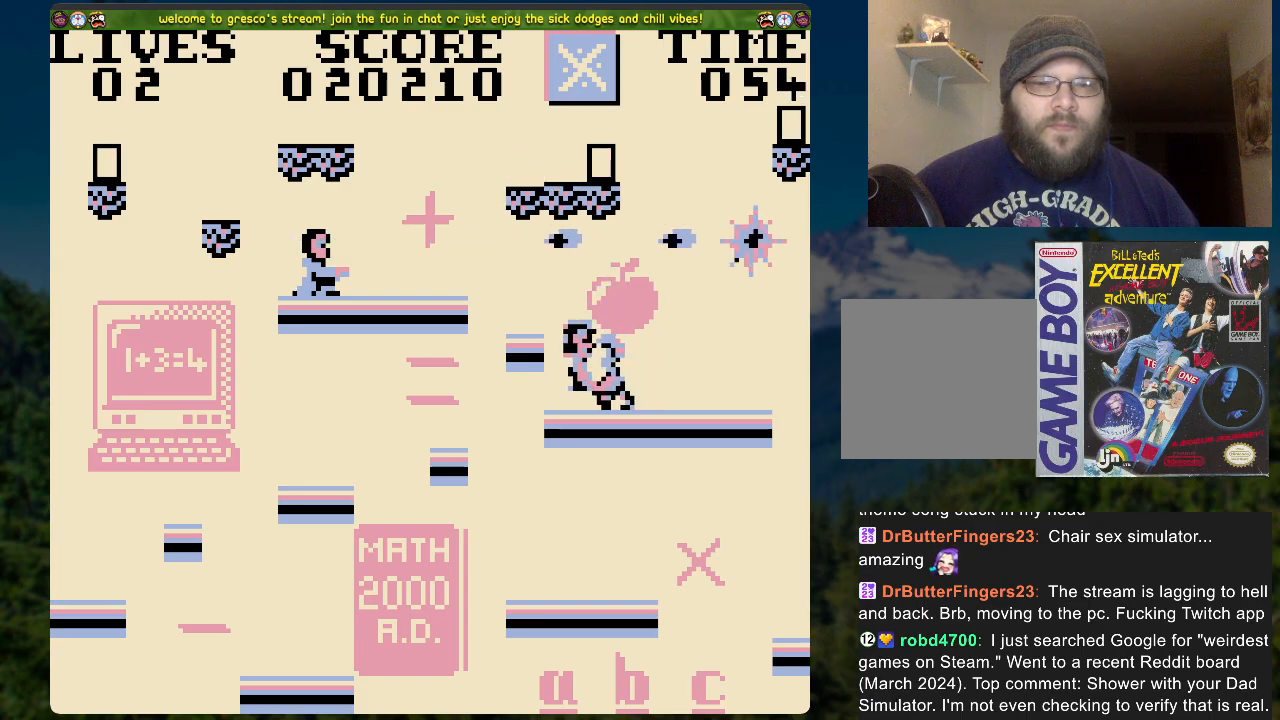
{"buttons": ["DPAD_RIGHT"], "left_stick": "center", "right_stick": "center", "events": [[117, "DPAD_RIGHT", "down"]]}
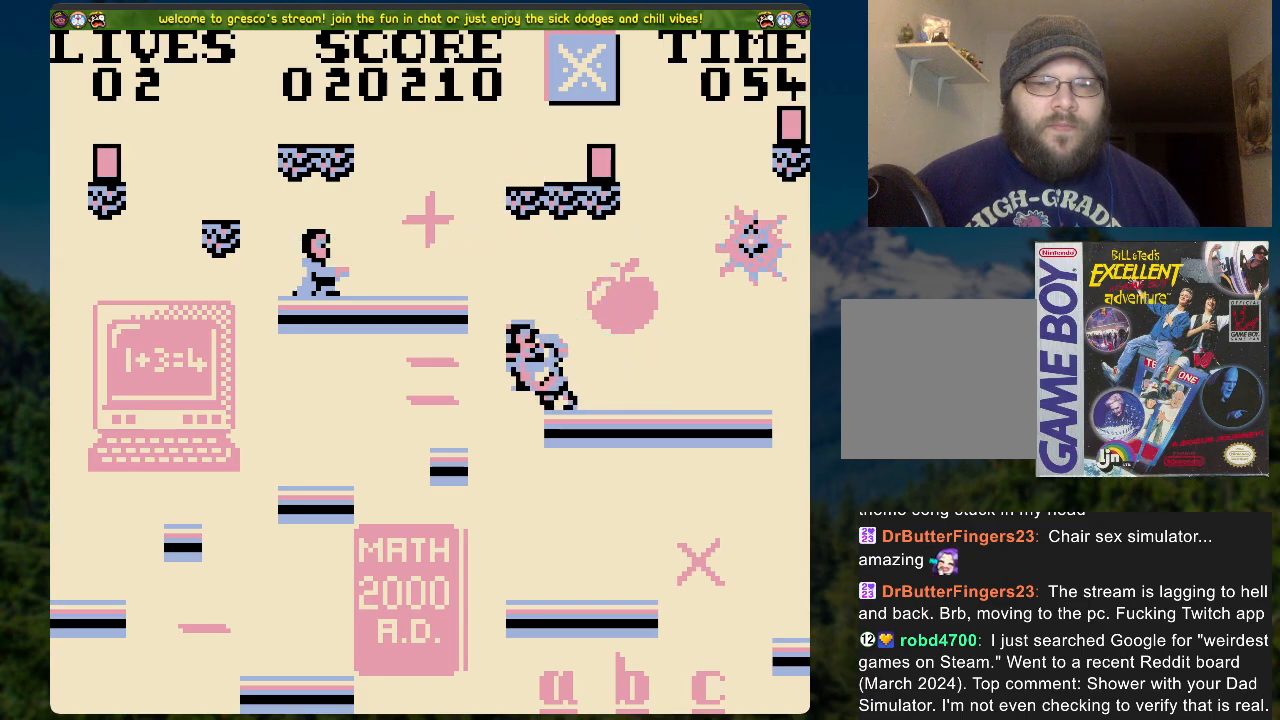
{"buttons": ["DPAD_RIGHT"], "left_stick": "center", "right_stick": "center", "events": [[151, "DPAD_RIGHT", "up"], [251, "DPAD_RIGHT", "down"]]}
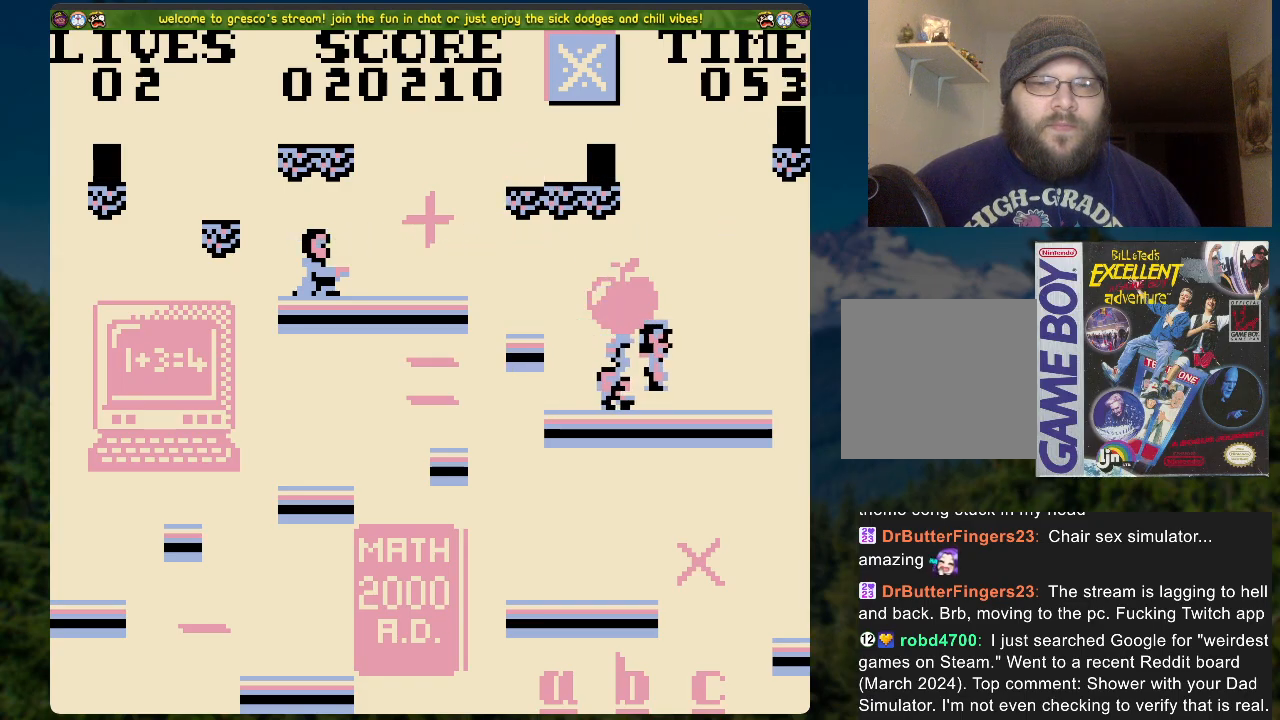
{"buttons": ["DPAD_LEFT"], "left_stick": "center", "right_stick": "center", "events": [[50, "DPAD_RIGHT", "up"], [235, "DPAD_LEFT", "down"]]}
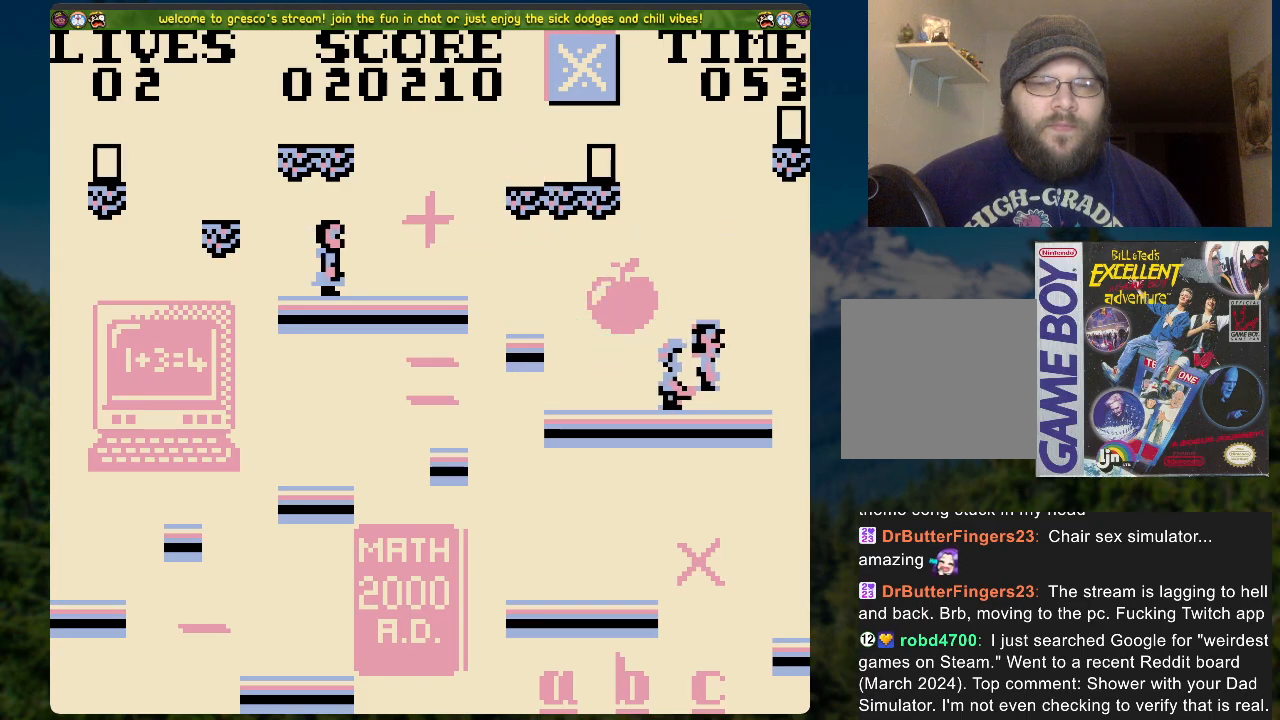
{"buttons": ["DPAD_LEFT"], "left_stick": "center", "right_stick": "center", "events": []}
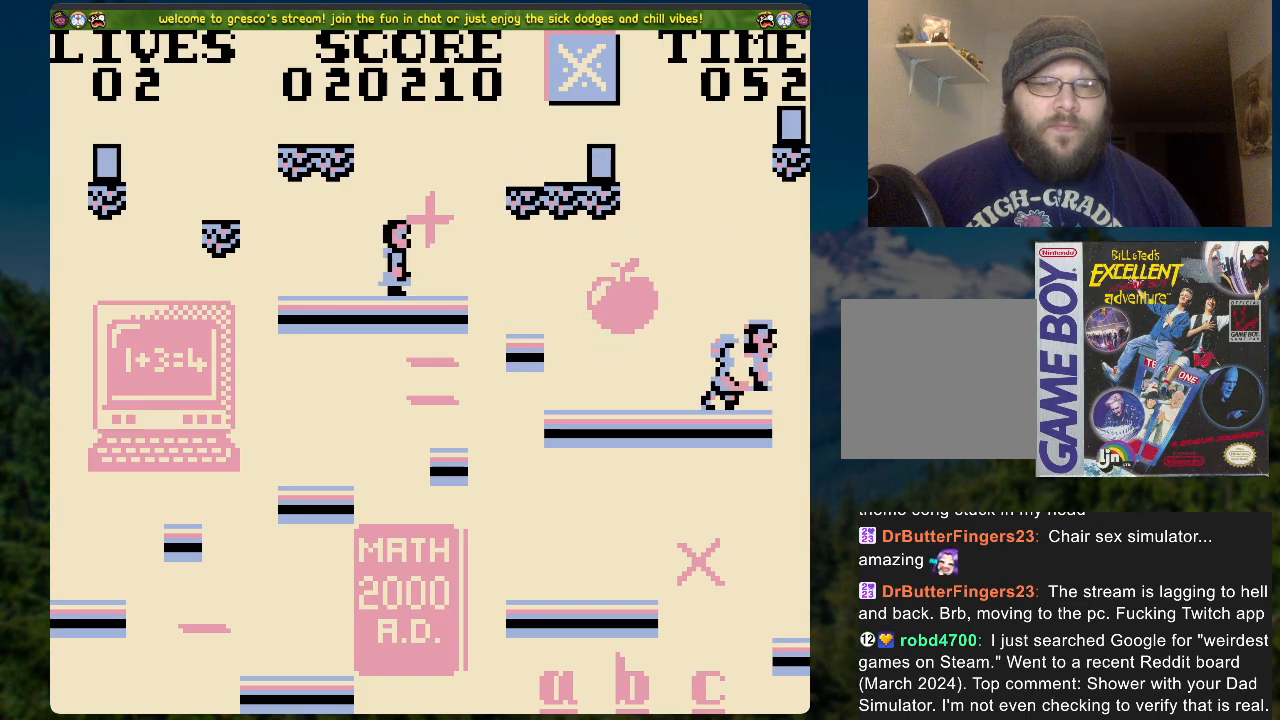
{"buttons": ["DPAD_LEFT"], "left_stick": "center", "right_stick": "center", "events": []}
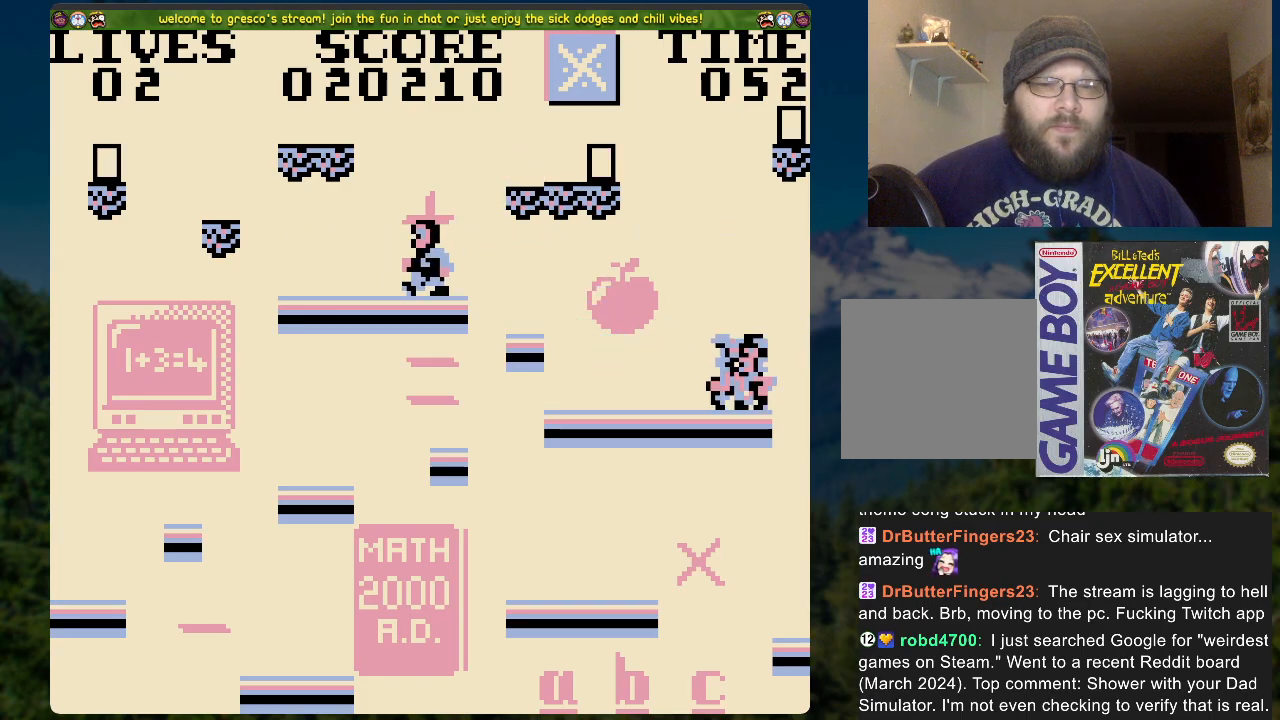
{"buttons": [], "left_stick": "center", "right_stick": "center", "events": [[234, "A", "down"], [485, "A", "up"], [485, "DPAD_LEFT", "up"]]}
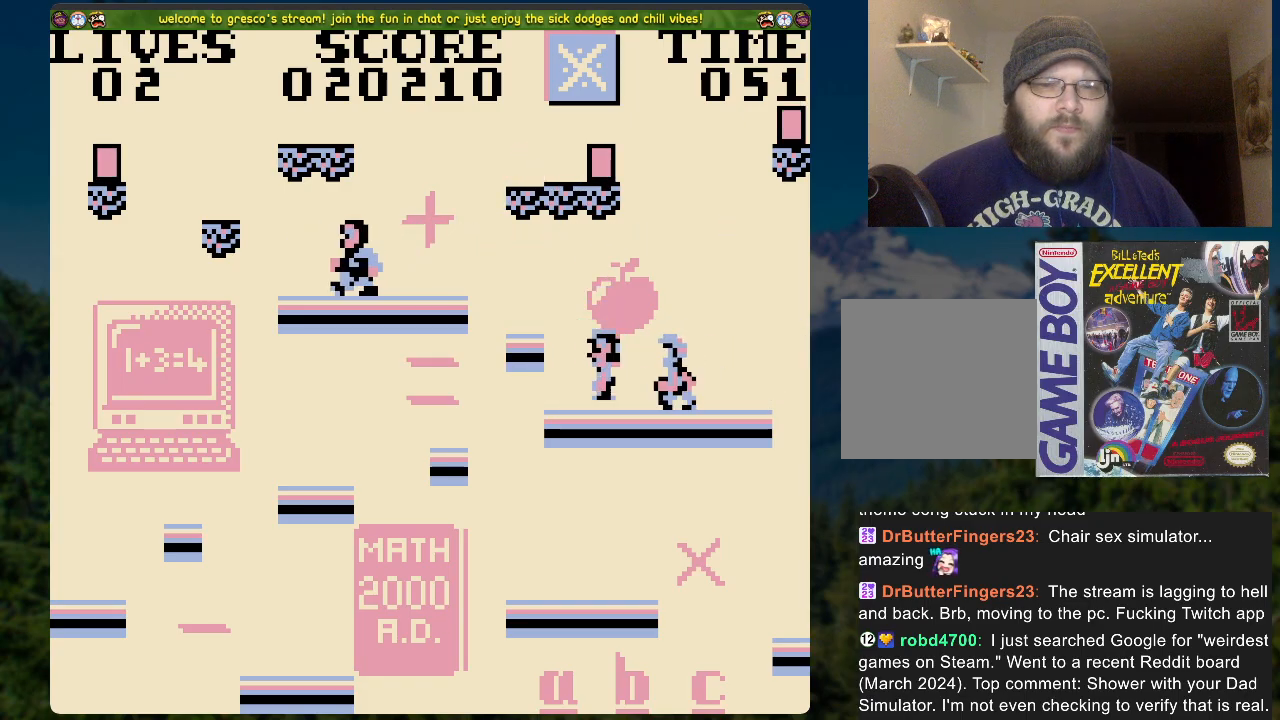
{"buttons": [], "left_stick": "center", "right_stick": "center", "events": [[335, "DPAD_LEFT", "down"], [402, "DPAD_LEFT", "up"]]}
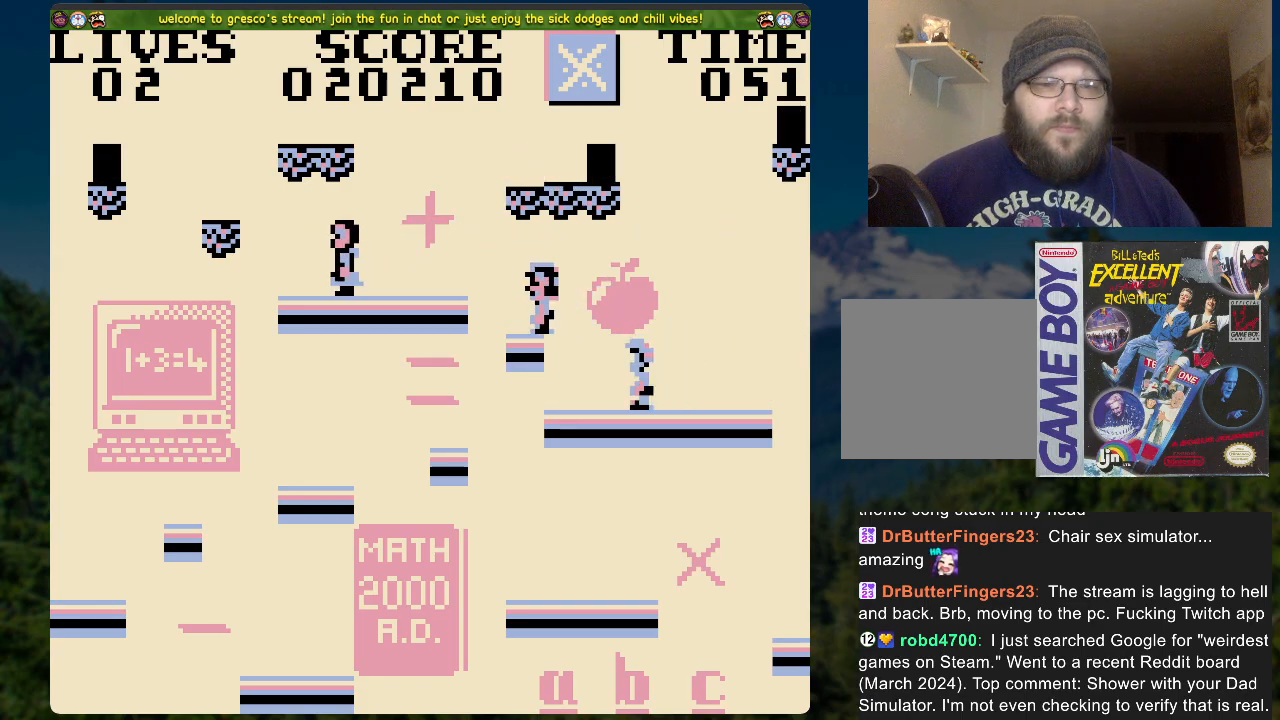
{"buttons": [], "left_stick": "center", "right_stick": "center", "events": [[318, "DPAD_LEFT", "down"], [385, "DPAD_LEFT", "up"]]}
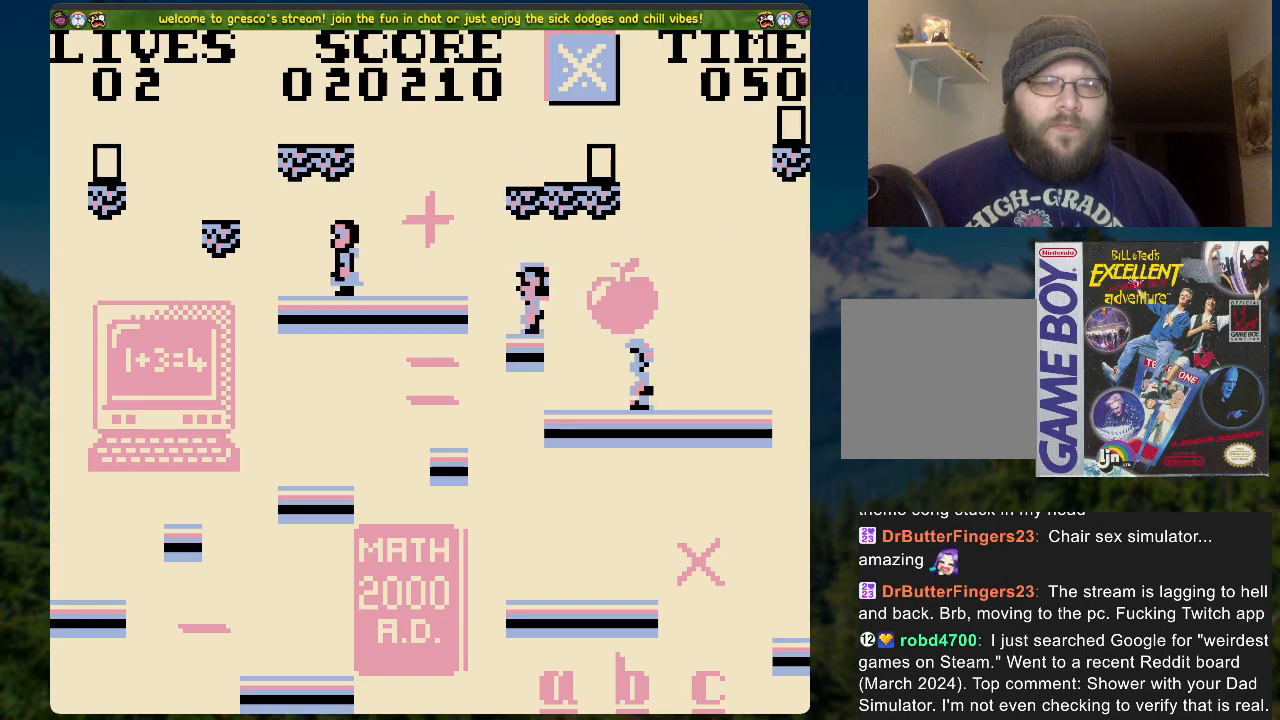
{"buttons": [], "left_stick": "center", "right_stick": "center", "events": []}
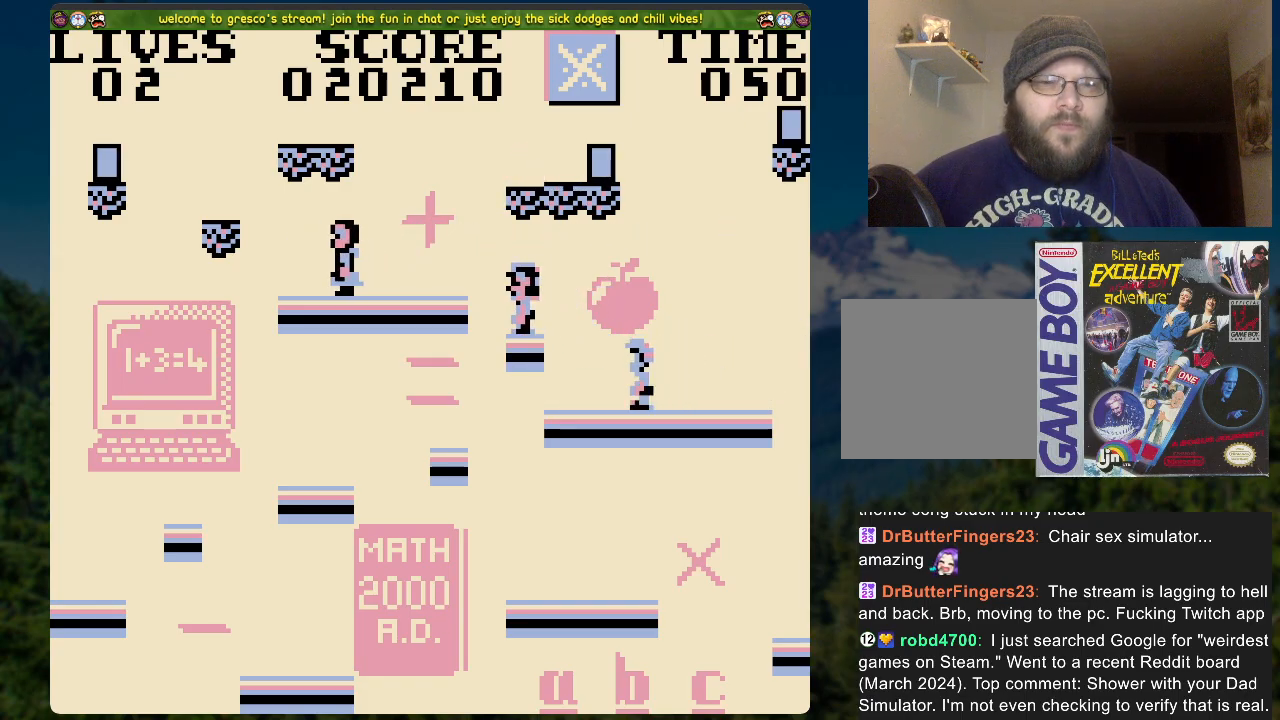
{"buttons": [], "left_stick": "center", "right_stick": "center", "events": []}
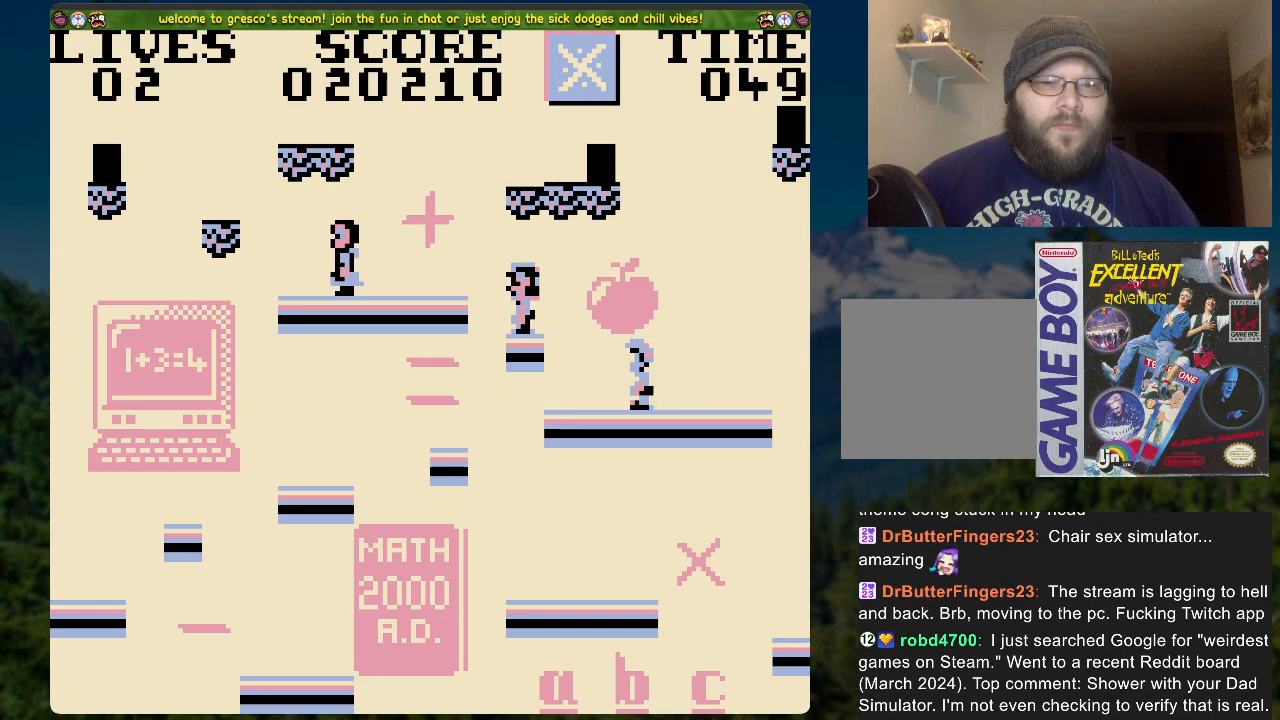
{"buttons": [], "left_stick": "center", "right_stick": "center", "events": [[101, "A", "down"], [117, "A", "up"]]}
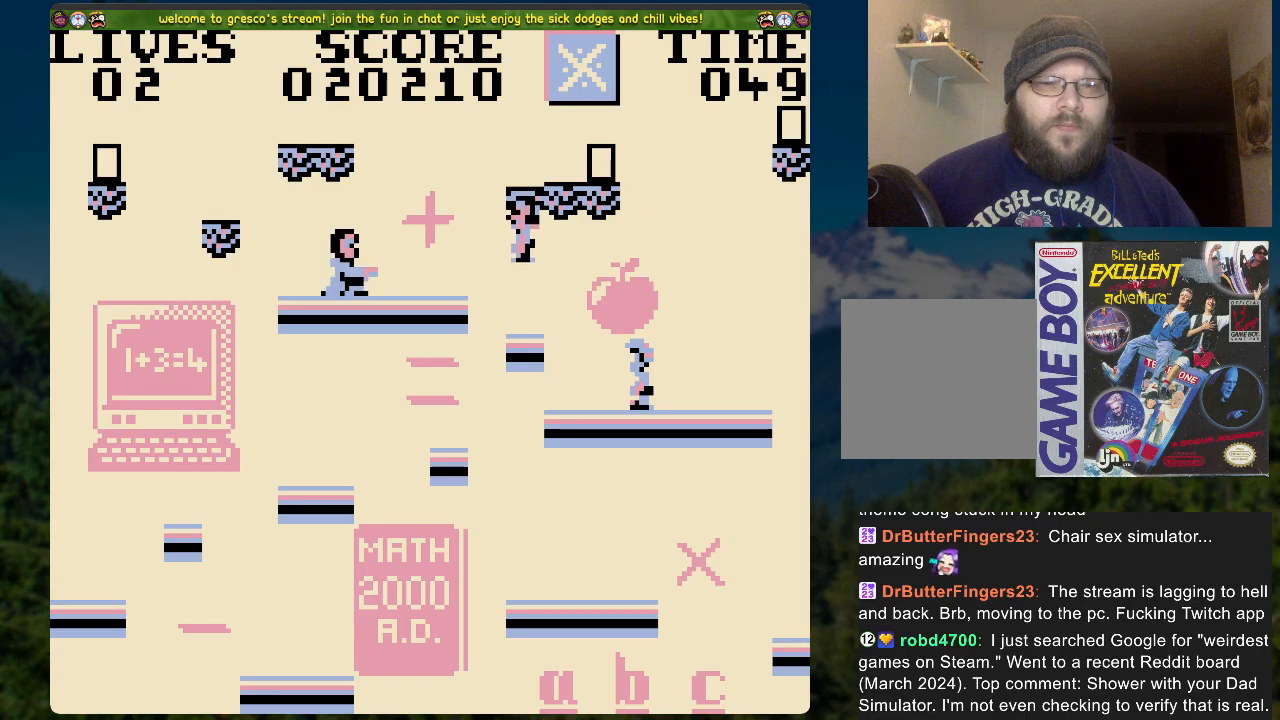
{"buttons": [], "left_stick": "center", "right_stick": "center", "events": []}
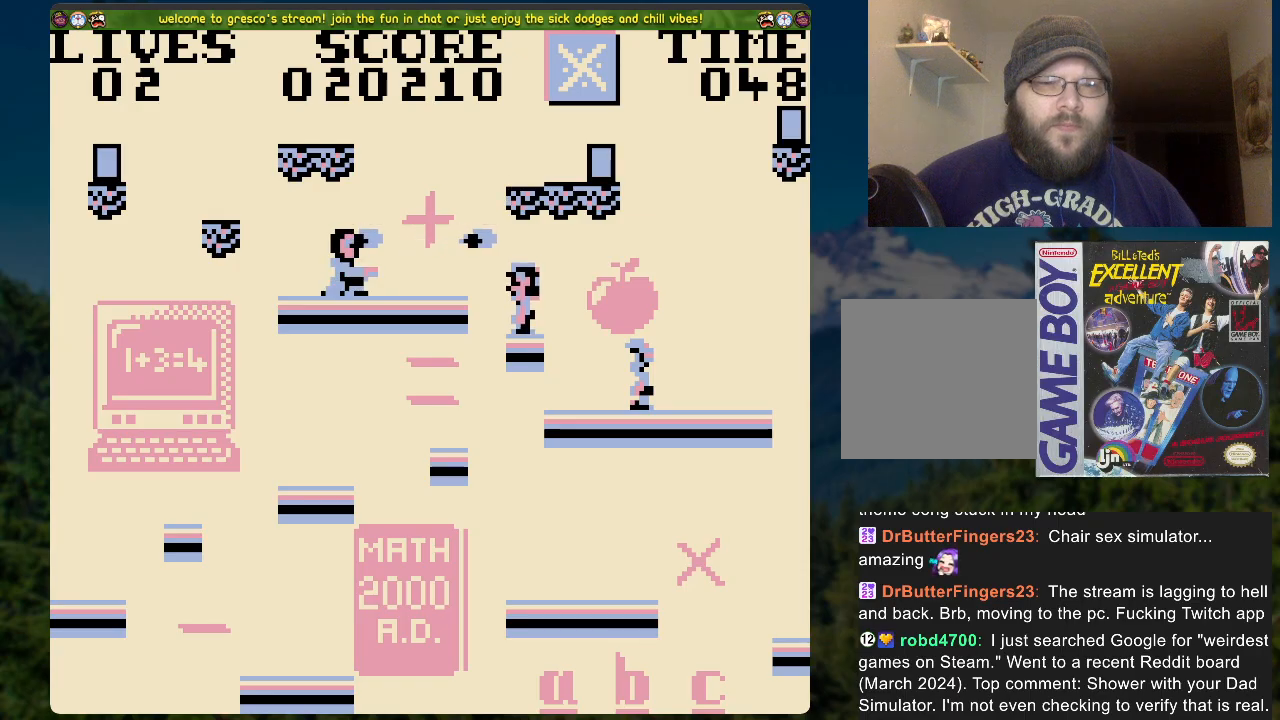
{"buttons": [], "left_stick": "center", "right_stick": "center", "events": []}
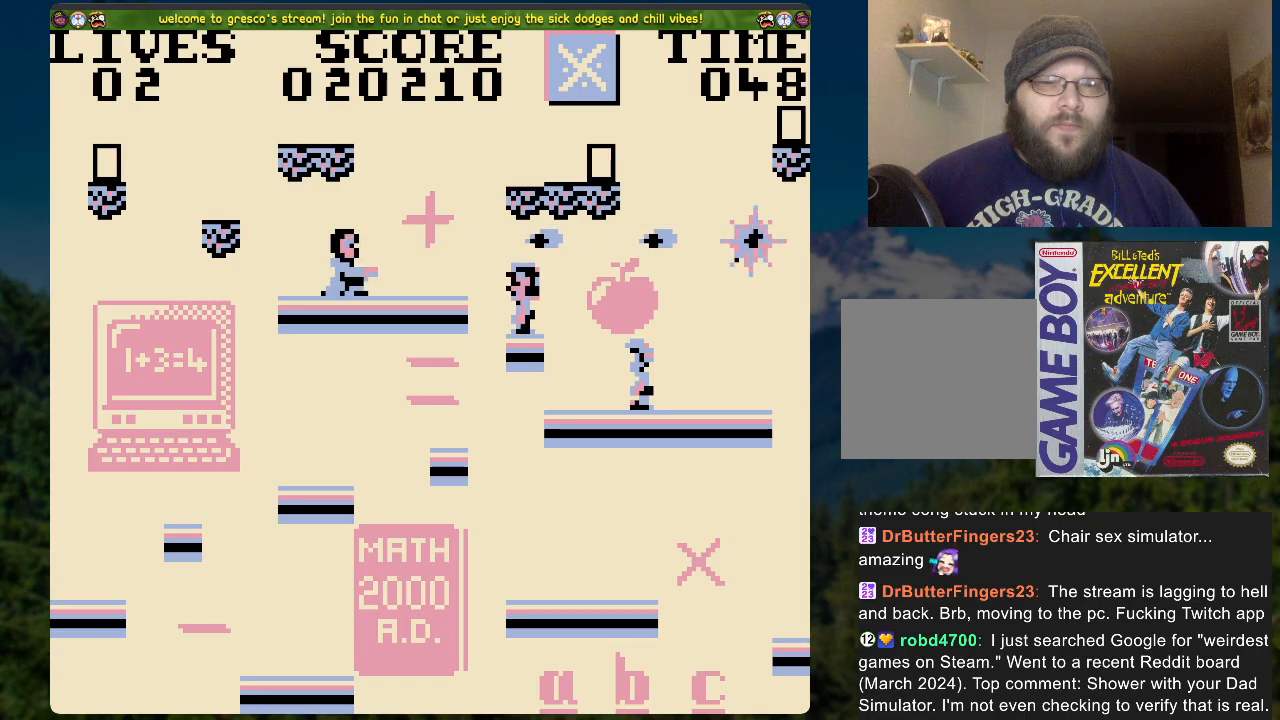
{"buttons": [], "left_stick": "center", "right_stick": "center", "events": []}
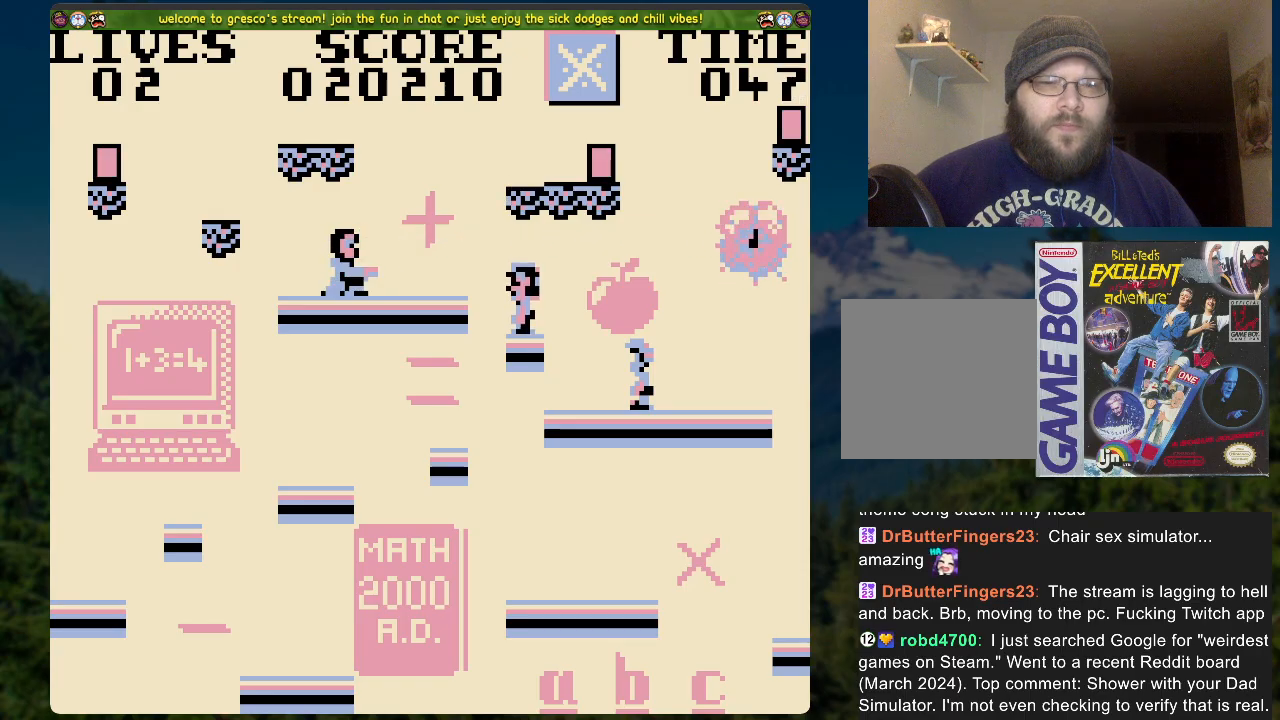
{"buttons": [], "left_stick": "center", "right_stick": "center", "events": []}
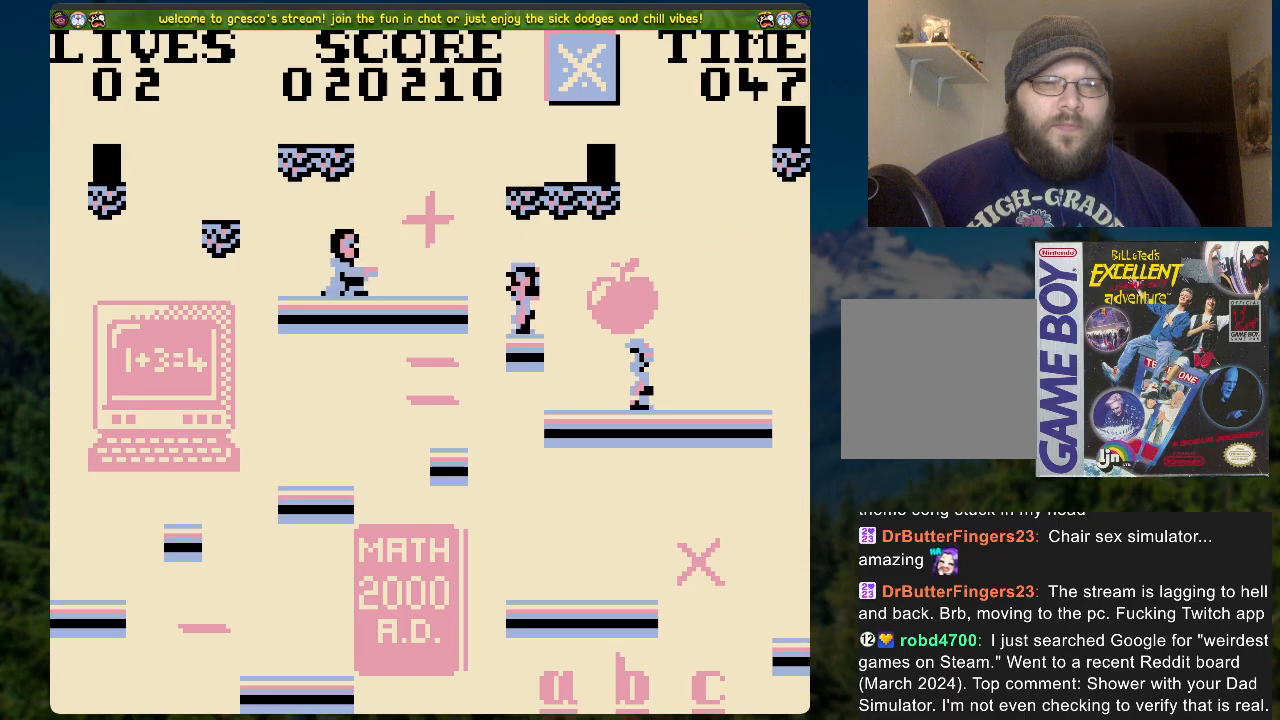
{"buttons": [], "left_stick": "center", "right_stick": "center", "events": []}
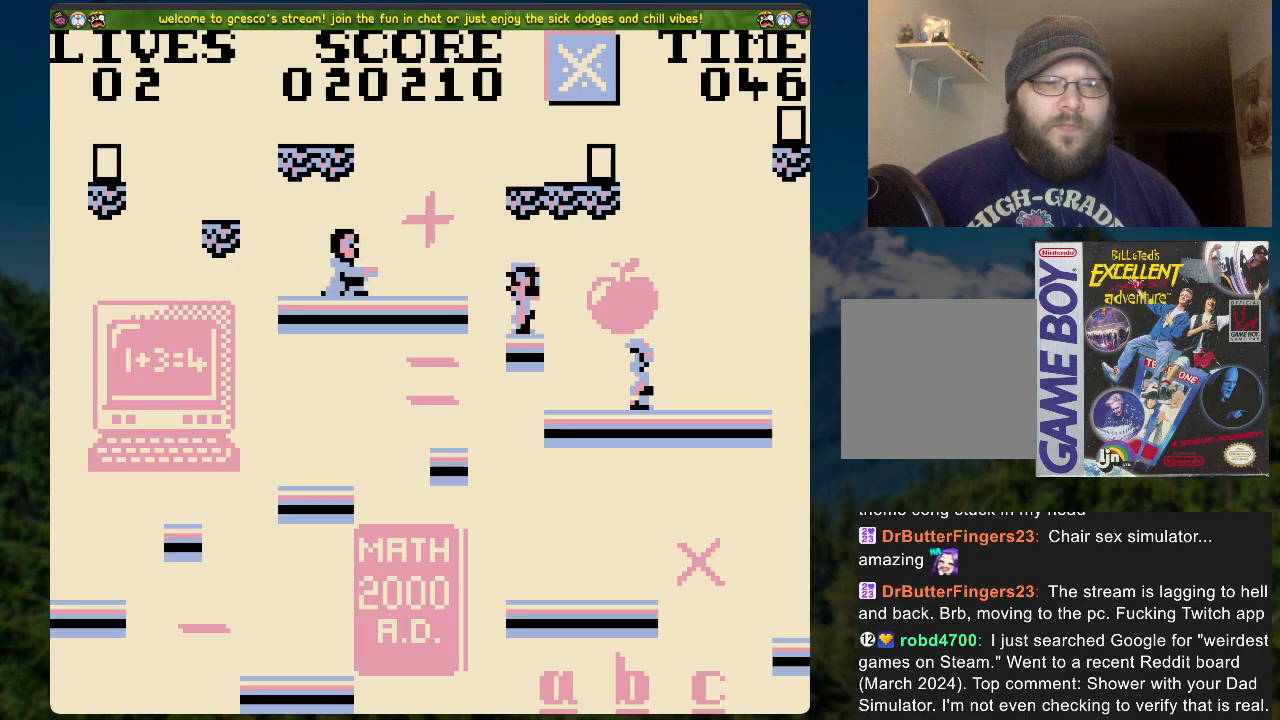
{"buttons": [], "left_stick": "center", "right_stick": "center", "events": []}
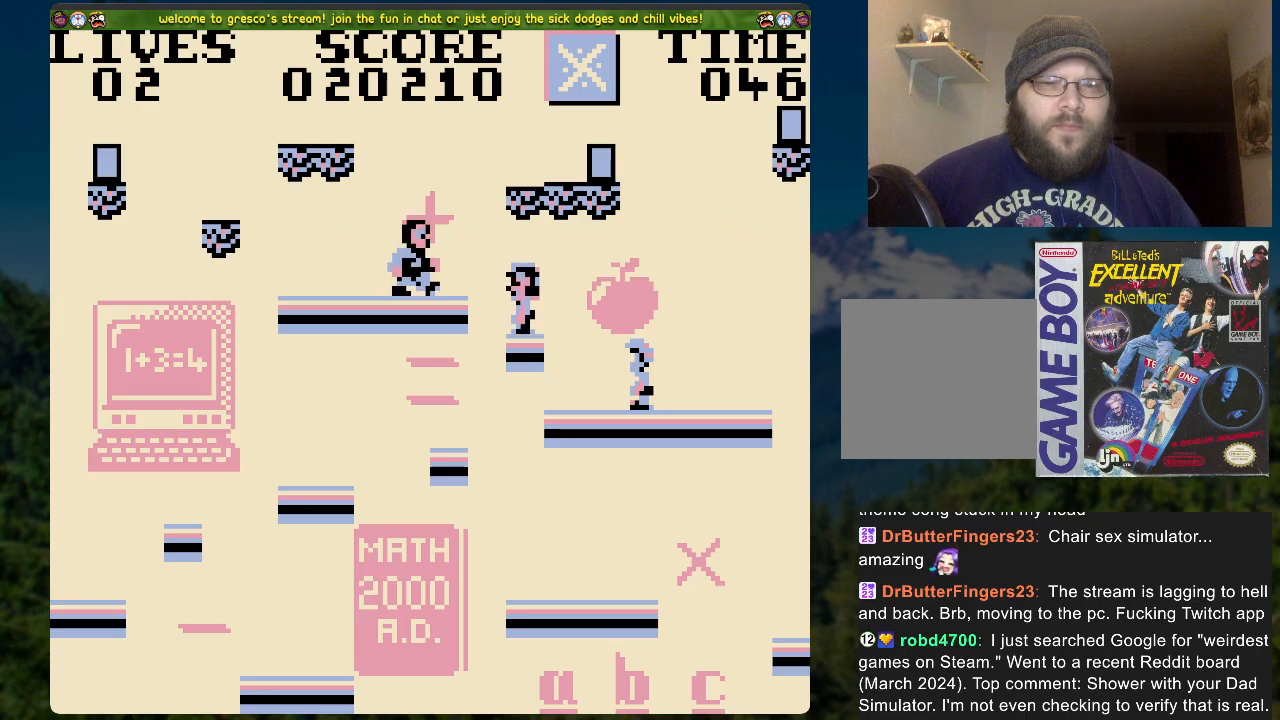
{"buttons": [], "left_stick": "center", "right_stick": "center", "events": []}